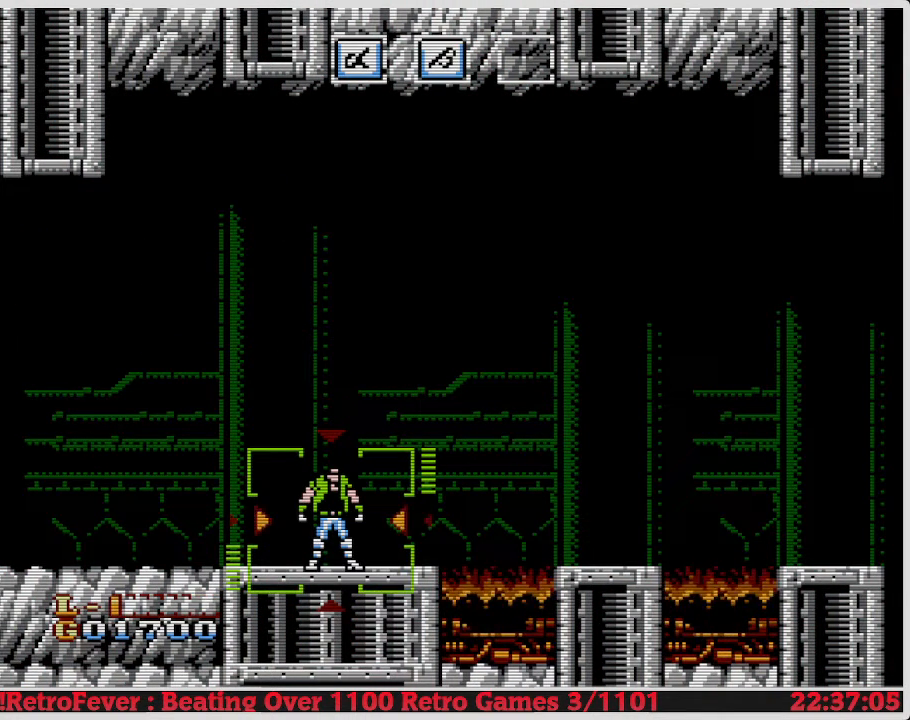
Gameplay with a controller (Nintendo layout); each line is a JSON object with the inputs held at the frame after it. "events" lists button and stick changes between this image and that frame as [ms after this image, input, new state], when the widget could be followed in between. Not read: L3 R3.
{"buttons": [], "events": [[117, "DPAD_LEFT", "down"], [333, "DPAD_LEFT", "up"], [367, "DPAD_RIGHT", "down"], [500, "DPAD_RIGHT", "up"]]}
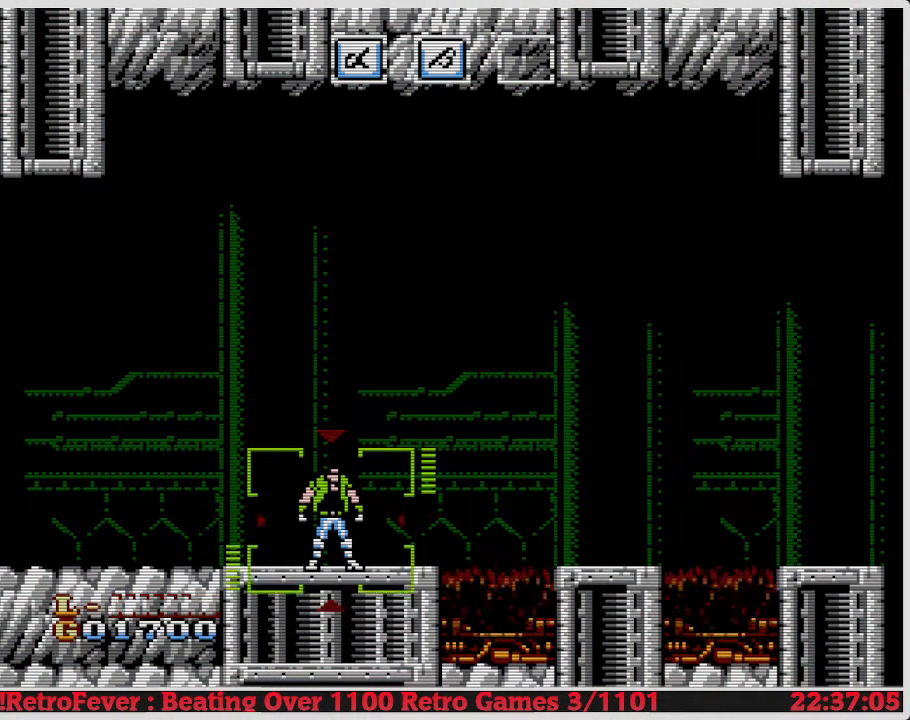
{"buttons": ["DPAD_LEFT"], "events": [[483, "DPAD_LEFT", "down"]]}
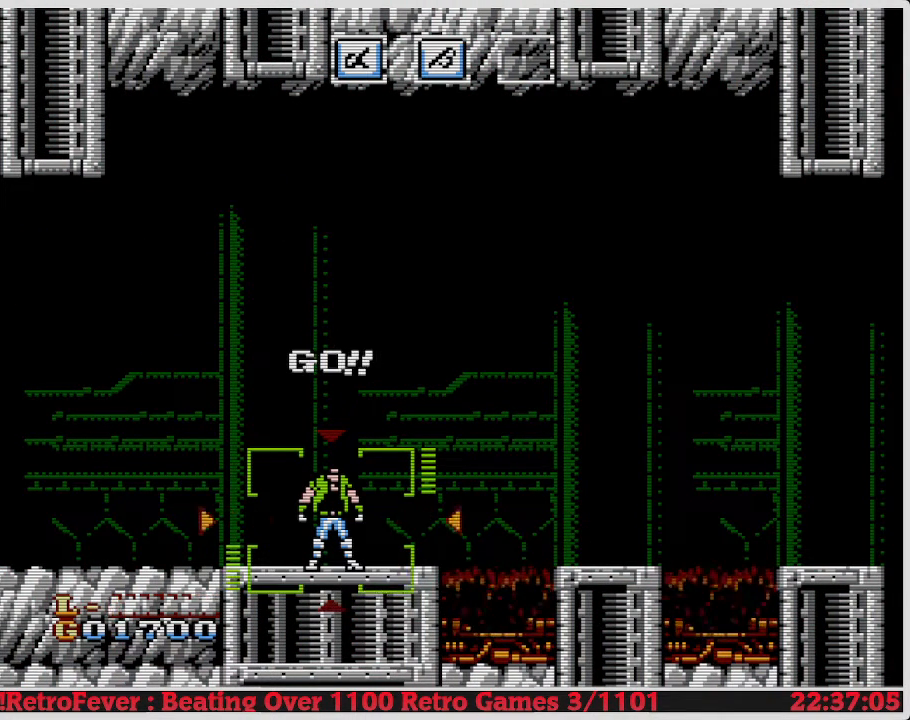
{"buttons": [], "events": [[283, "DPAD_LEFT", "up"]]}
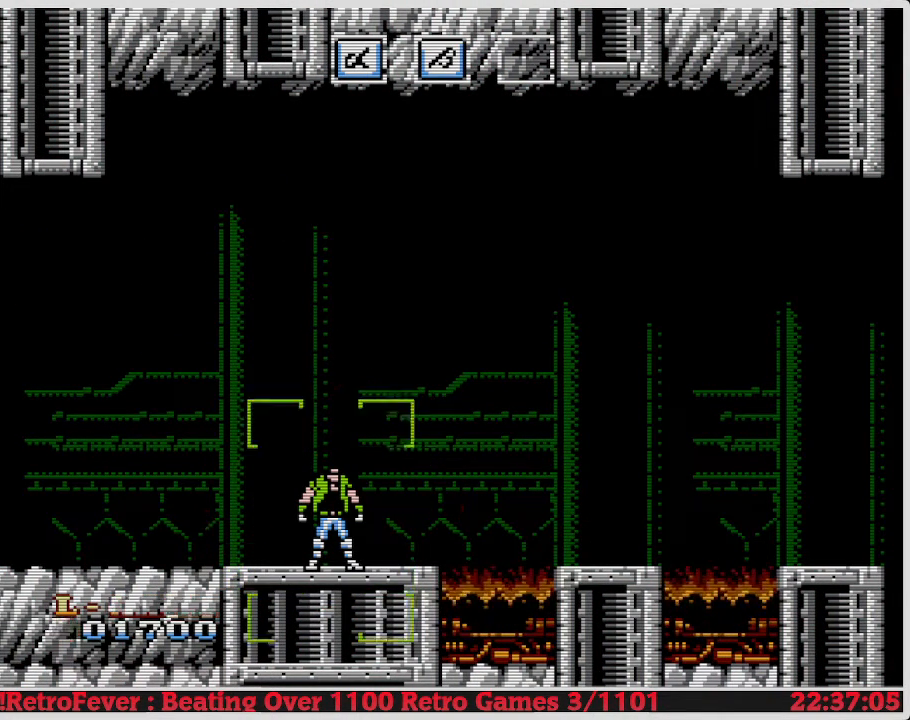
{"buttons": ["START"], "events": [[417, "START", "down"]]}
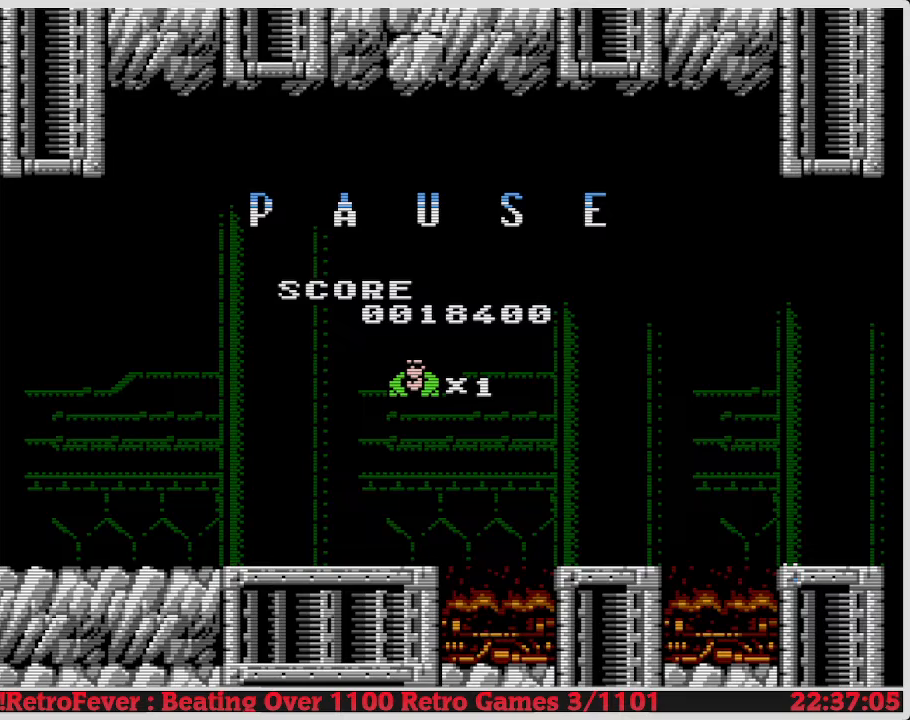
{"buttons": [], "events": [[100, "START", "up"]]}
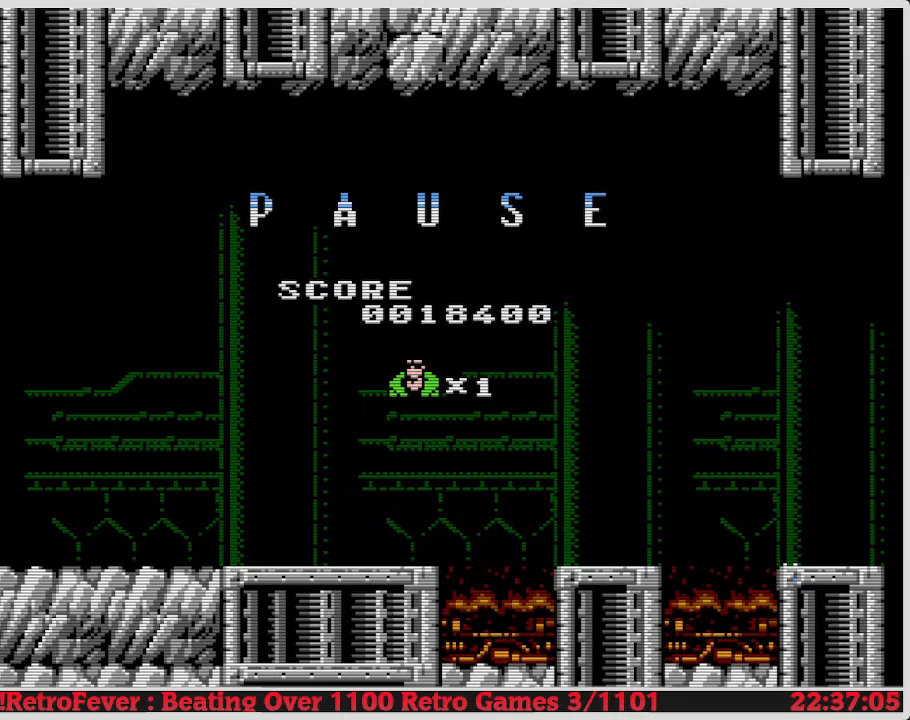
{"buttons": [], "events": [[367, "START", "down"], [500, "START", "up"]]}
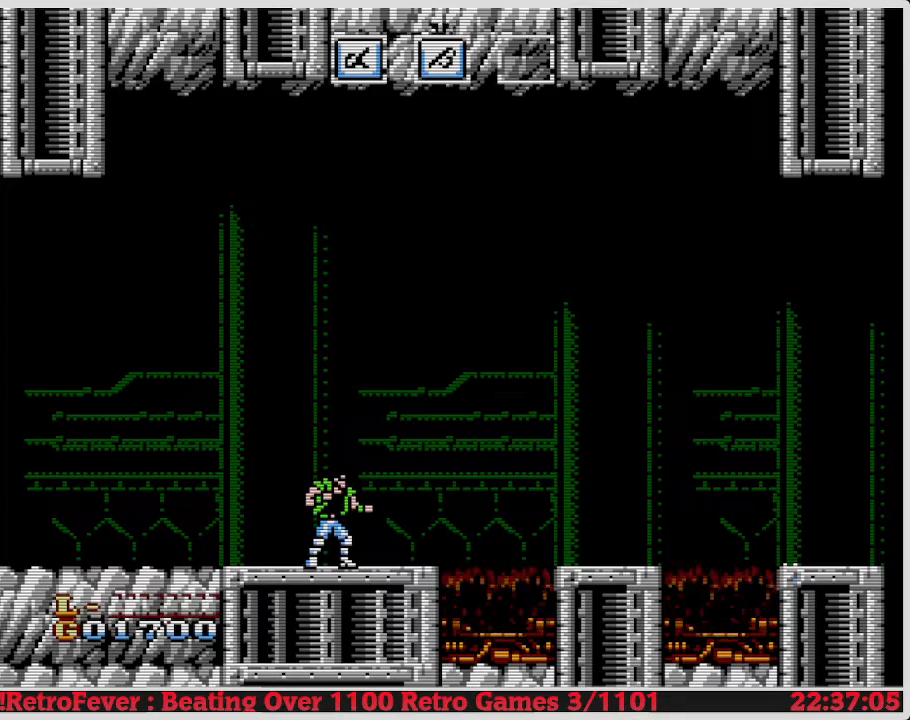
{"buttons": [], "events": [[233, "DPAD_RIGHT", "down"], [467, "DPAD_RIGHT", "up"]]}
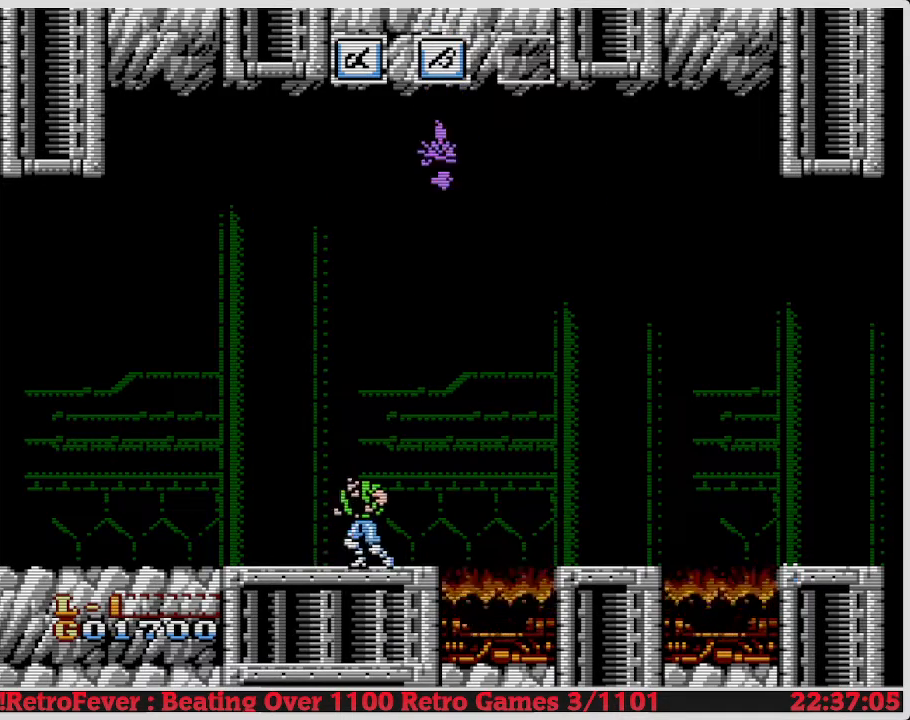
{"buttons": [], "events": [[17, "DPAD_LEFT", "down"], [500, "DPAD_LEFT", "up"]]}
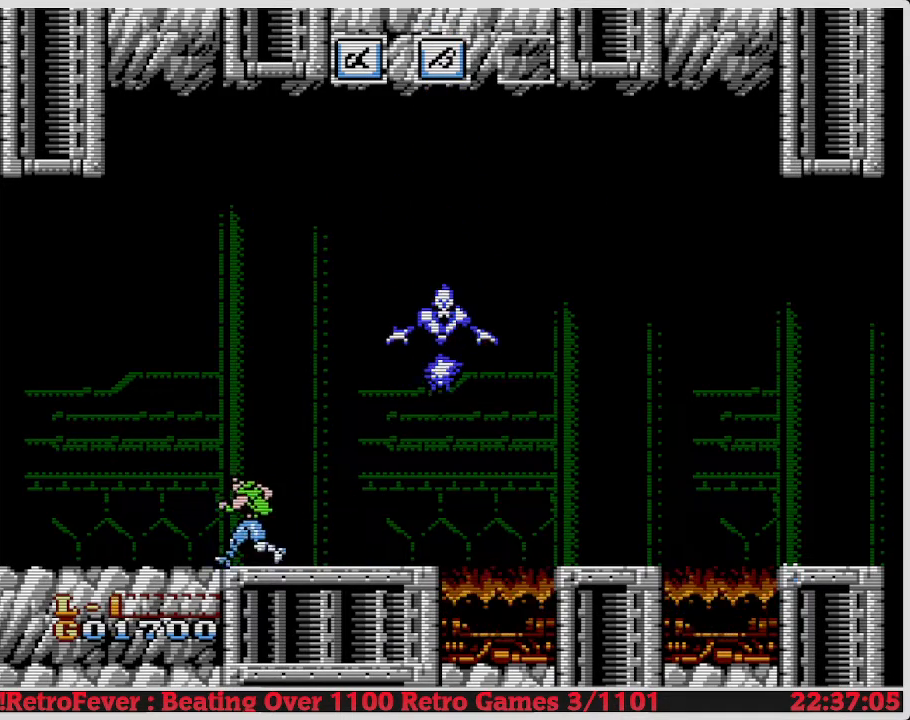
{"buttons": ["DPAD_RIGHT"], "events": [[117, "DPAD_RIGHT", "down"], [333, "DPAD_RIGHT", "up"], [450, "DPAD_RIGHT", "down"]]}
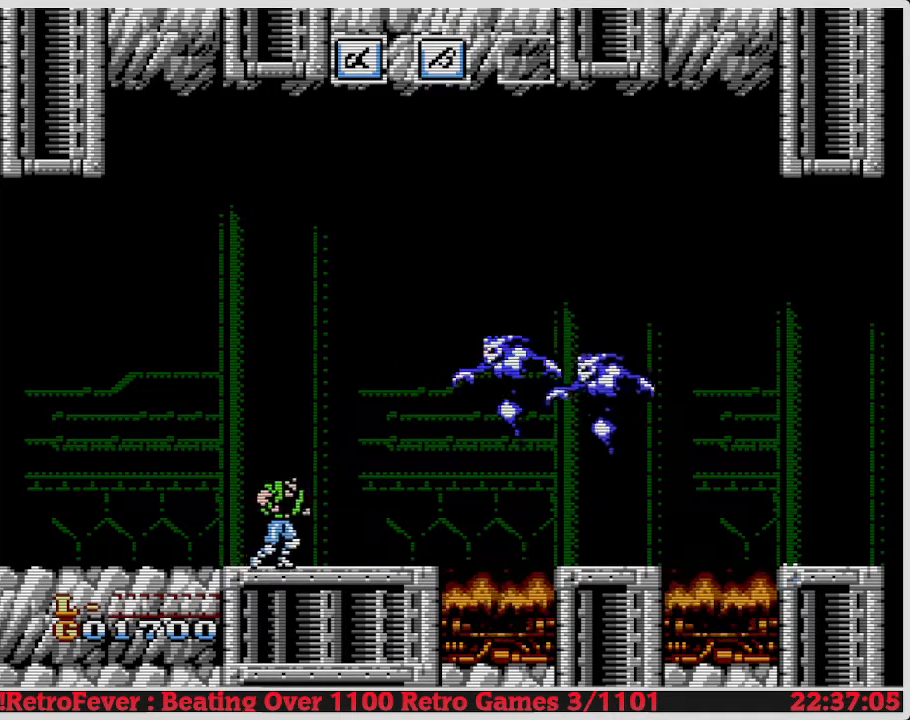
{"buttons": ["DPAD_LEFT"], "events": [[167, "DPAD_RIGHT", "up"], [200, "DPAD_LEFT", "down"]]}
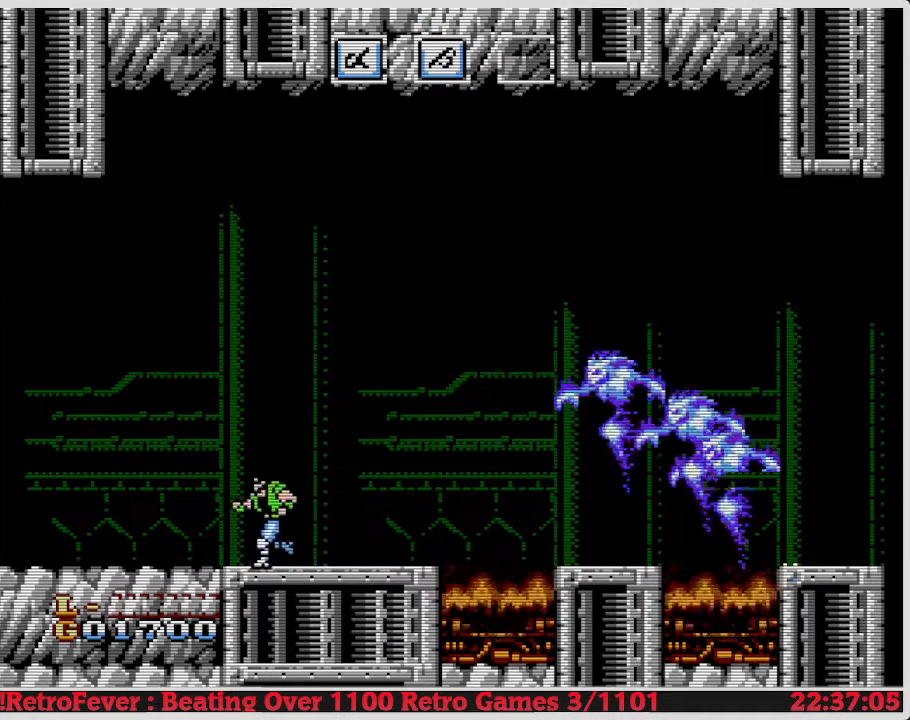
{"buttons": ["DPAD_RIGHT"], "events": [[200, "DPAD_LEFT", "up"], [267, "DPAD_RIGHT", "down"]]}
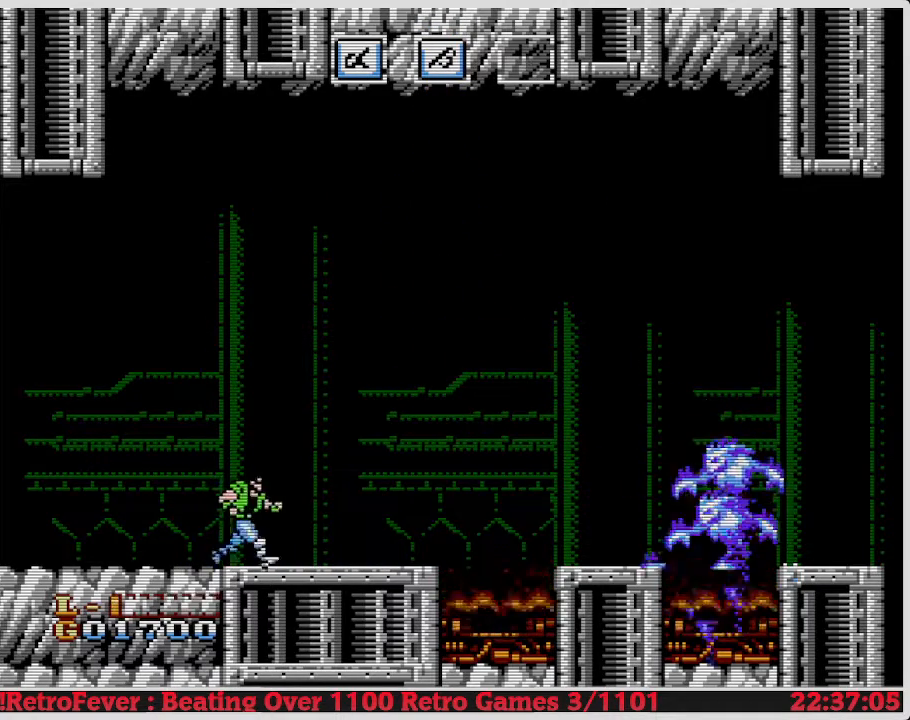
{"buttons": ["DPAD_RIGHT"], "events": []}
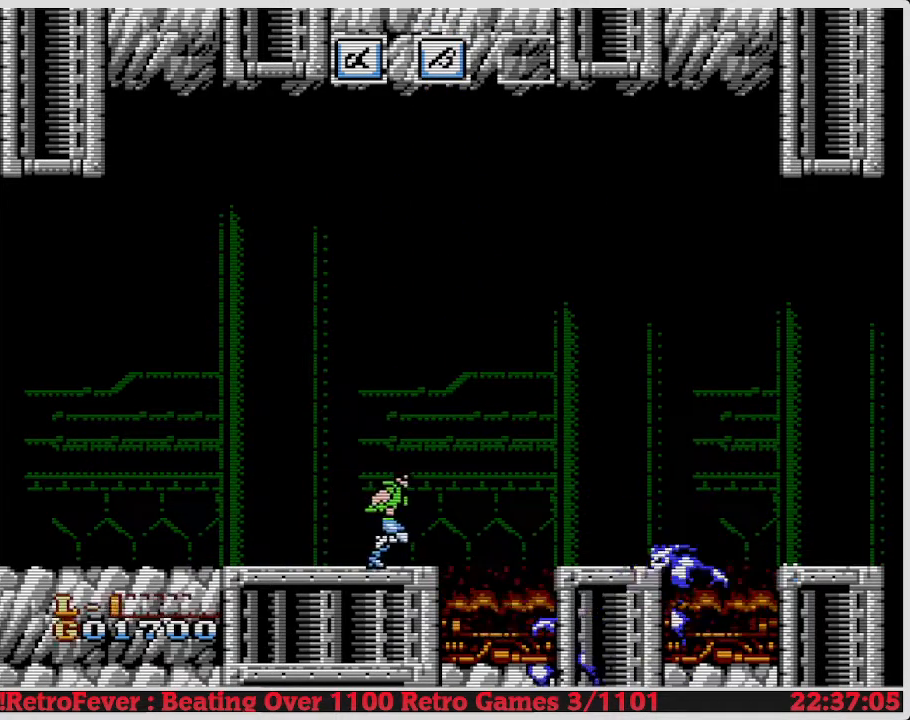
{"buttons": ["A", "DPAD_RIGHT"], "events": [[50, "A", "down"]]}
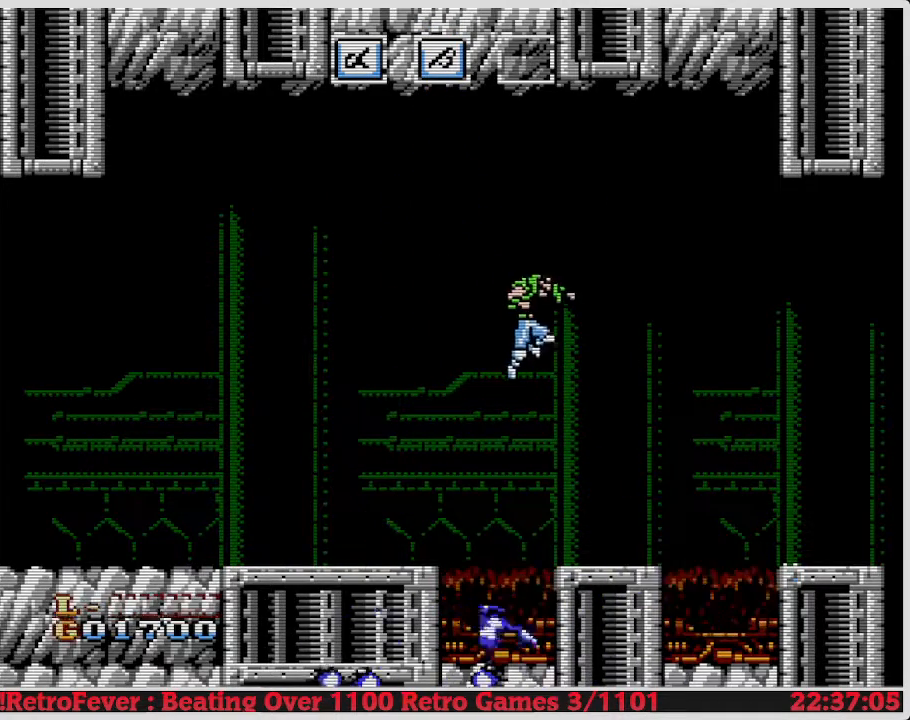
{"buttons": ["DPAD_LEFT"], "events": [[50, "A", "up"], [150, "DPAD_RIGHT", "up"], [283, "DPAD_LEFT", "down"]]}
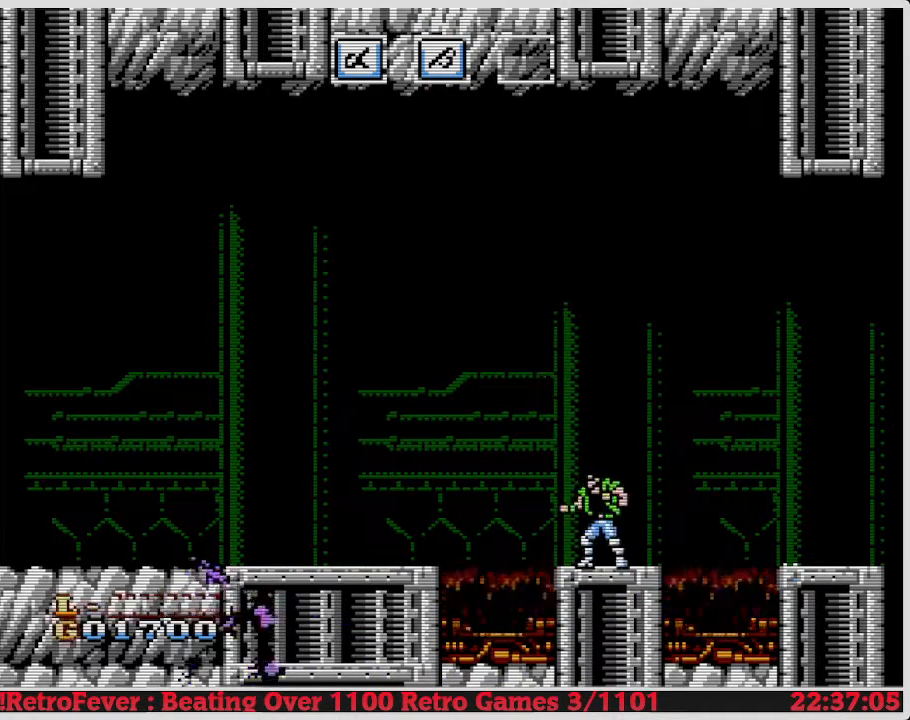
{"buttons": [], "events": [[50, "DPAD_LEFT", "up"], [317, "DPAD_RIGHT", "down"], [350, "DPAD_RIGHT", "up"]]}
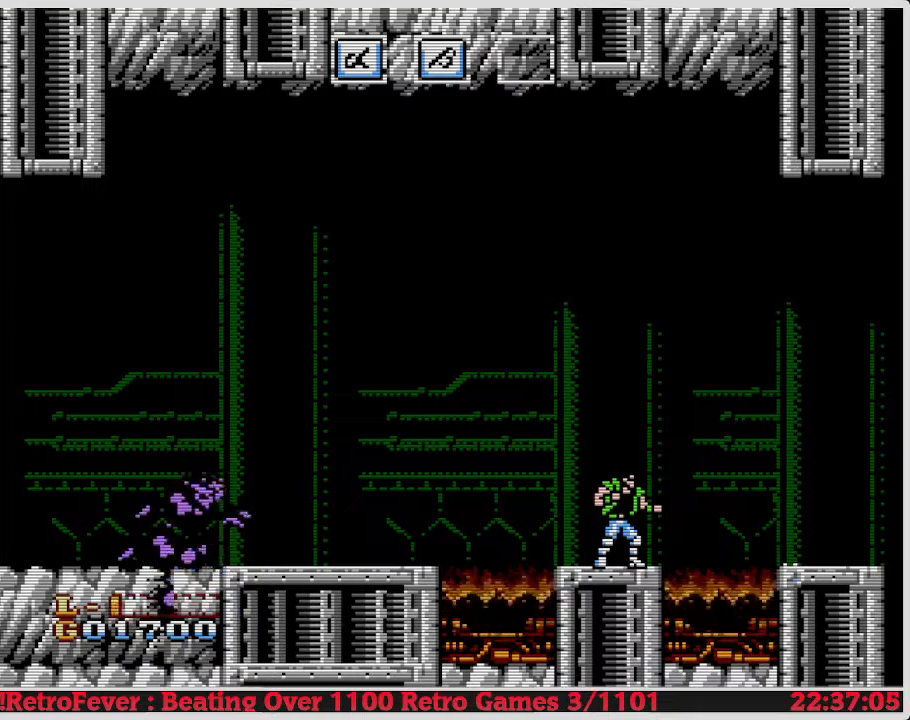
{"buttons": ["DPAD_RIGHT"], "events": [[350, "DPAD_RIGHT", "down"]]}
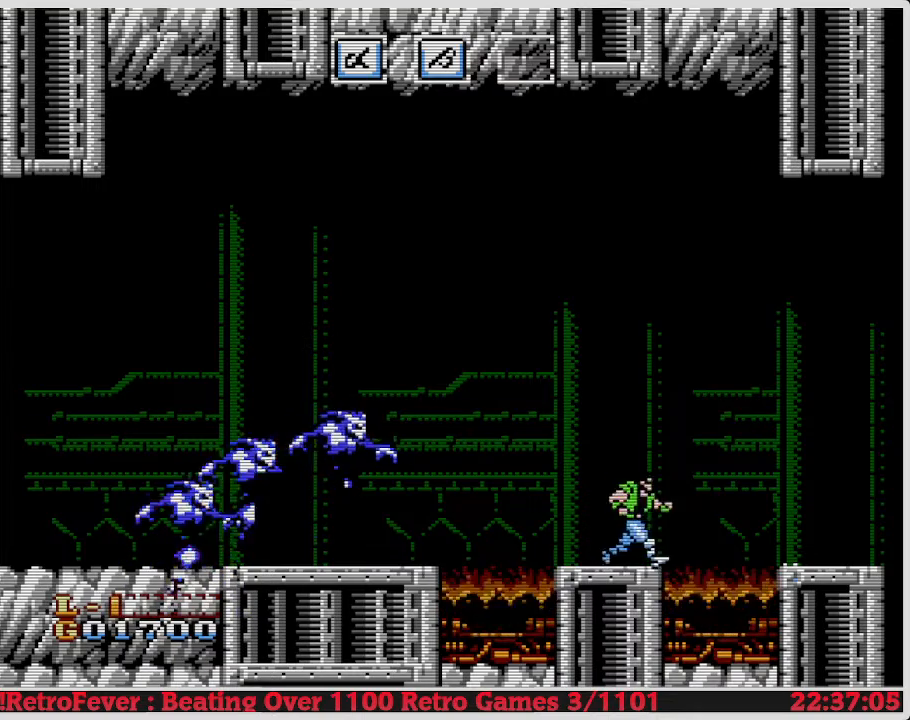
{"buttons": ["DPAD_RIGHT"], "events": [[50, "A", "down"], [250, "A", "up"]]}
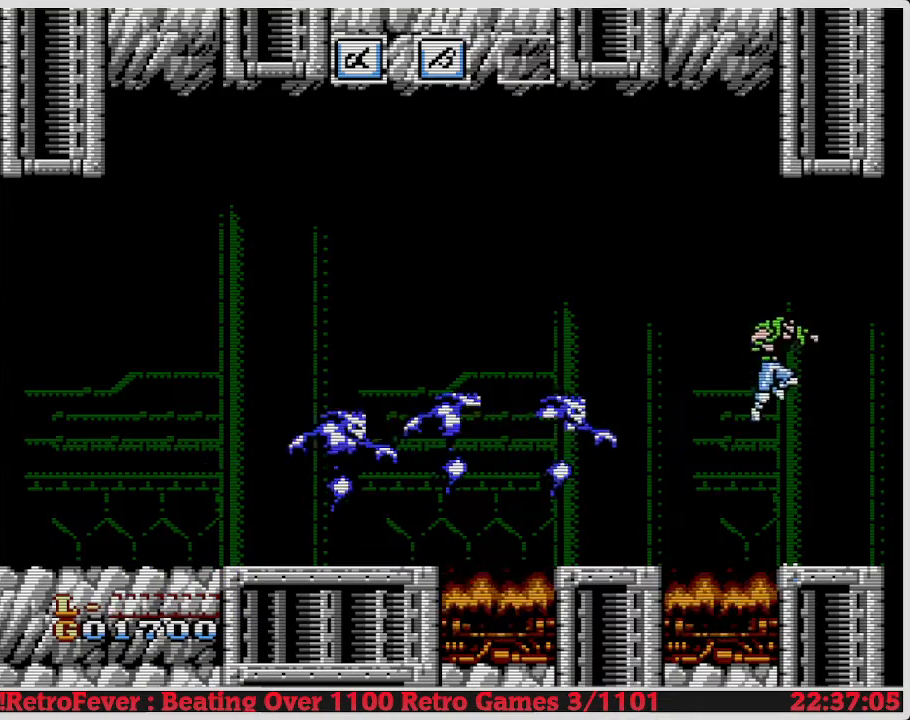
{"buttons": ["A", "DPAD_LEFT"], "events": [[317, "A", "down"], [400, "DPAD_RIGHT", "up"], [500, "DPAD_LEFT", "down"]]}
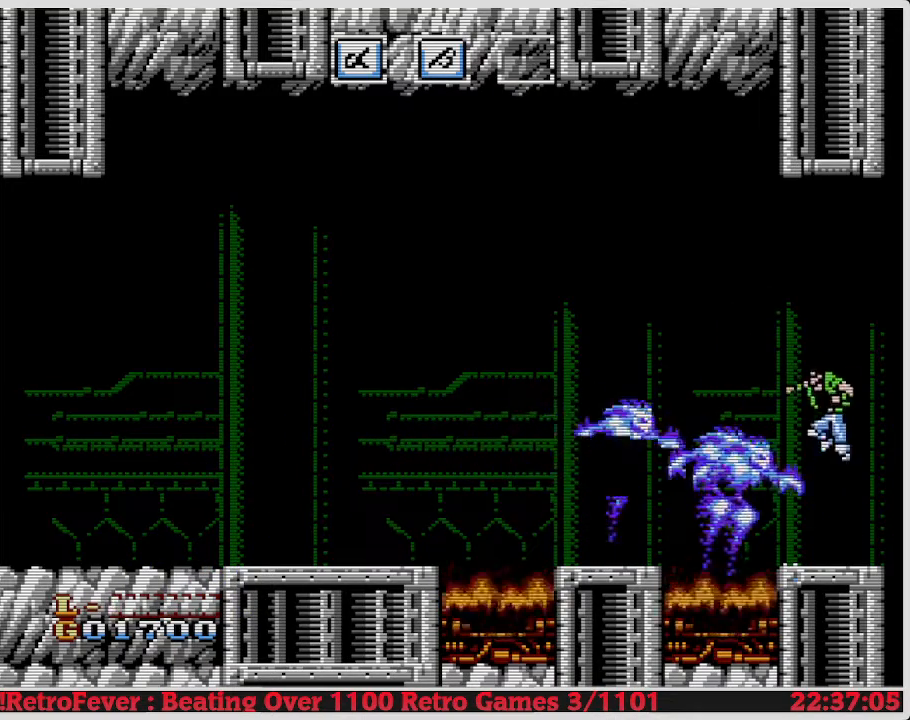
{"buttons": ["A", "DPAD_LEFT"], "events": []}
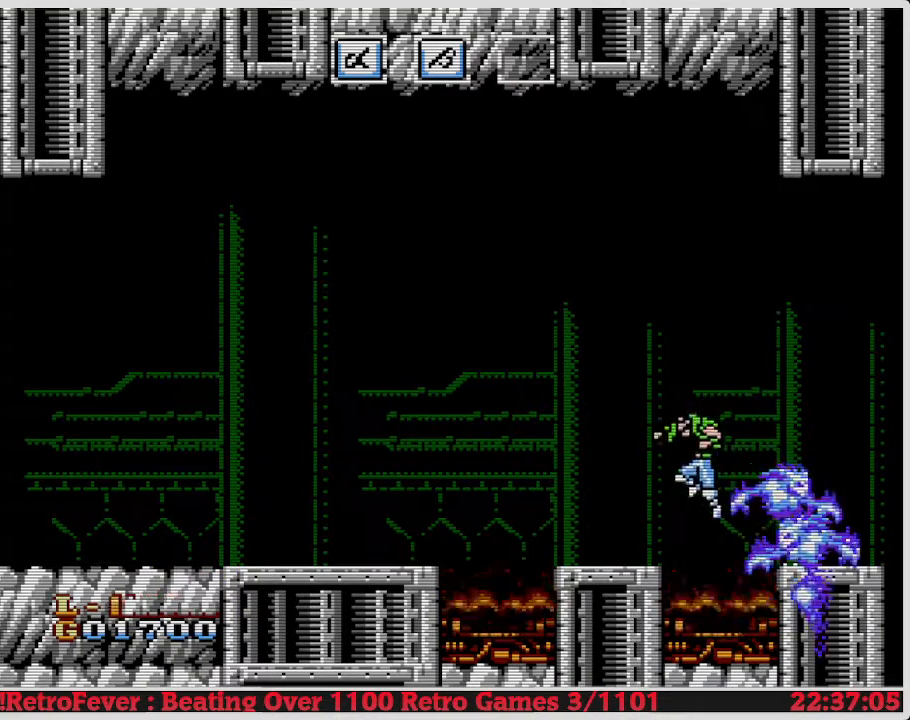
{"buttons": ["DPAD_LEFT"], "events": [[383, "A", "up"]]}
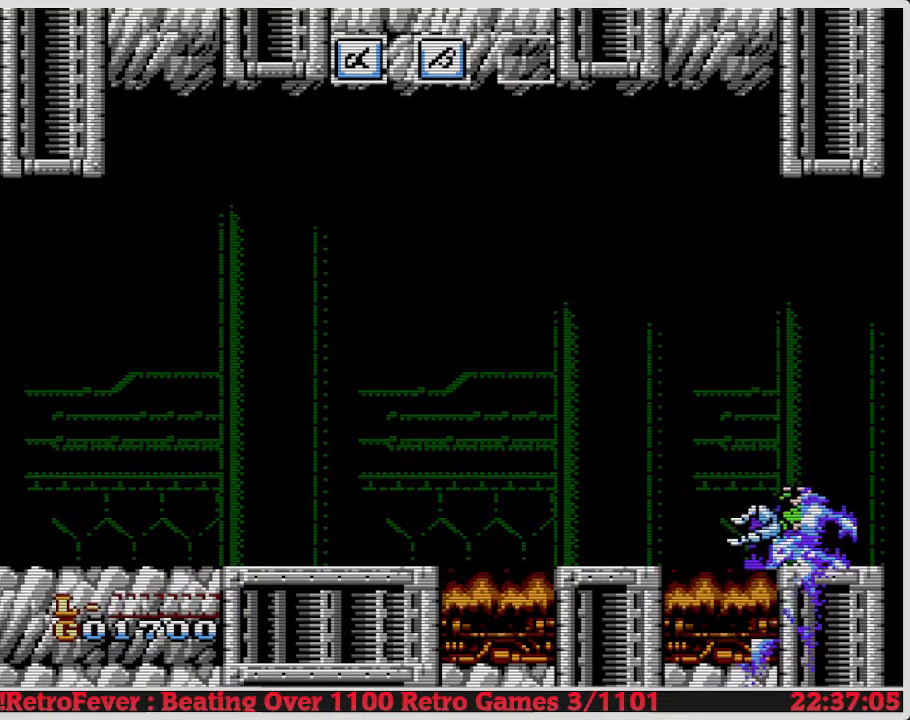
{"buttons": [], "events": [[33, "DPAD_LEFT", "up"]]}